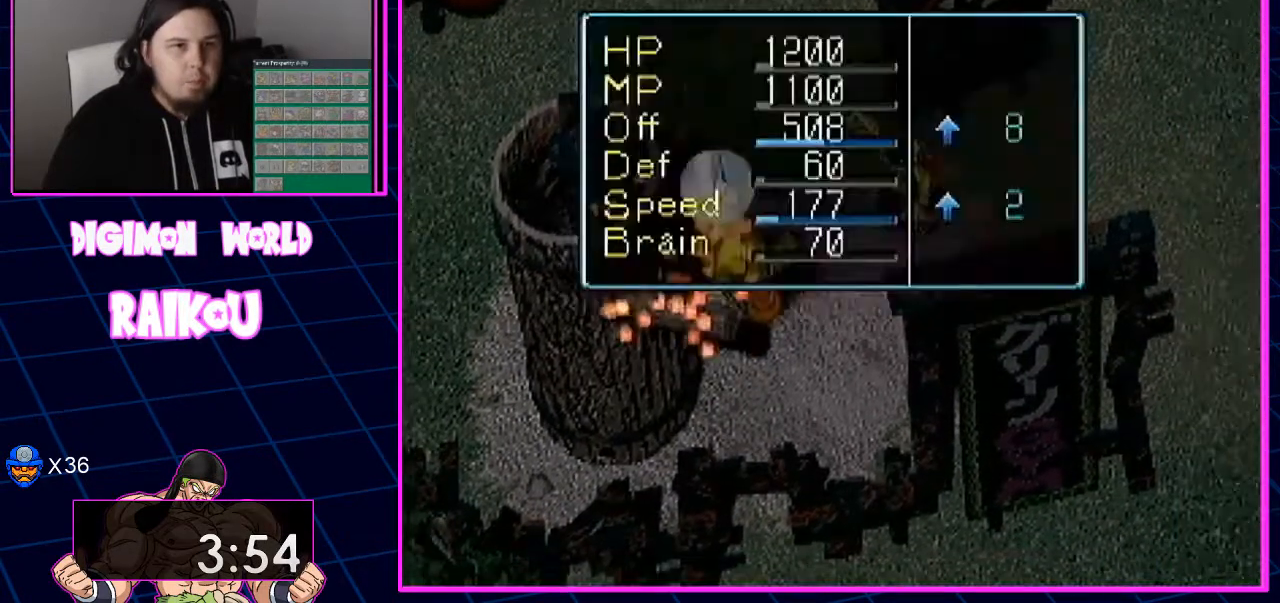
Gameplay with a controller (PlayStation layout); each line is a JSON object with the inputs held at the frame after it. "events" lists button and stick changes between this image and that frame as [ms after this image, input, new state], when the widget could be followed in between.
{"buttons": ["CROSS"], "left_stick": "center", "right_stick": "center", "events": [[83, "CROSS", "down"]]}
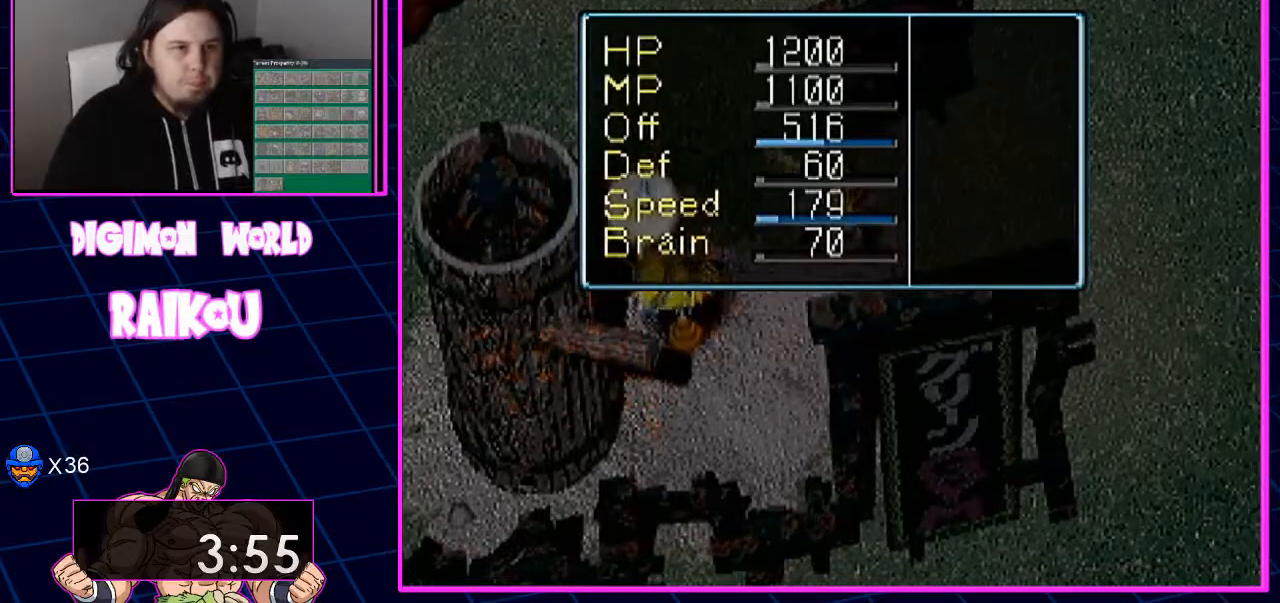
{"buttons": [], "left_stick": "center", "right_stick": "center"}
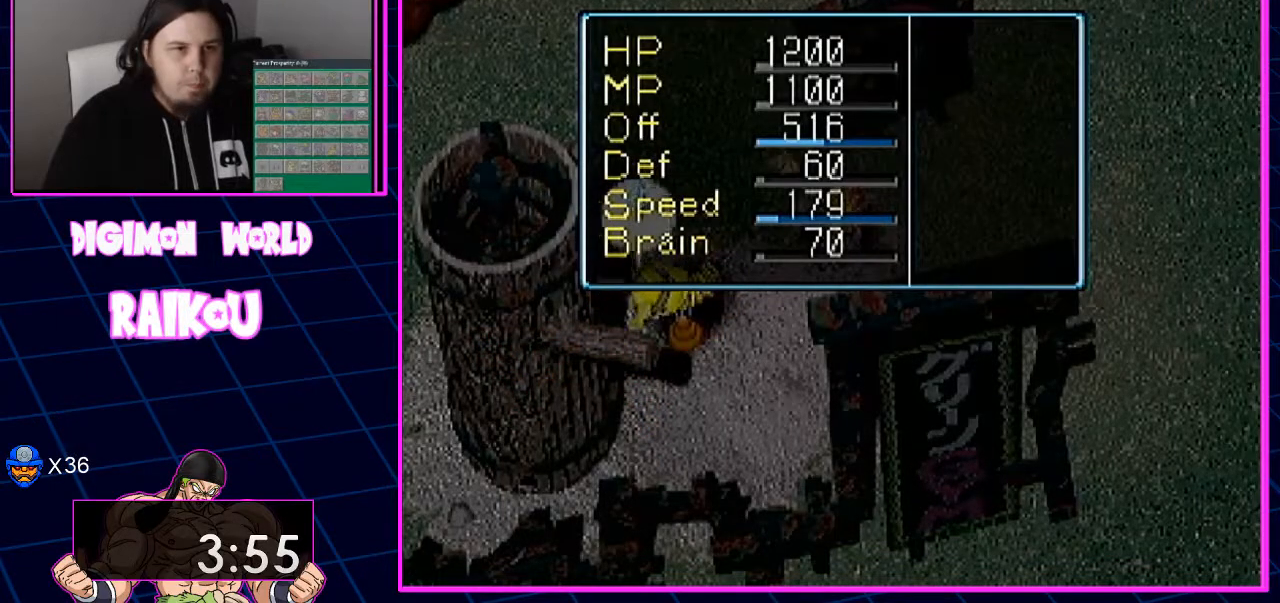
{"buttons": [], "left_stick": "center", "right_stick": "center", "events": []}
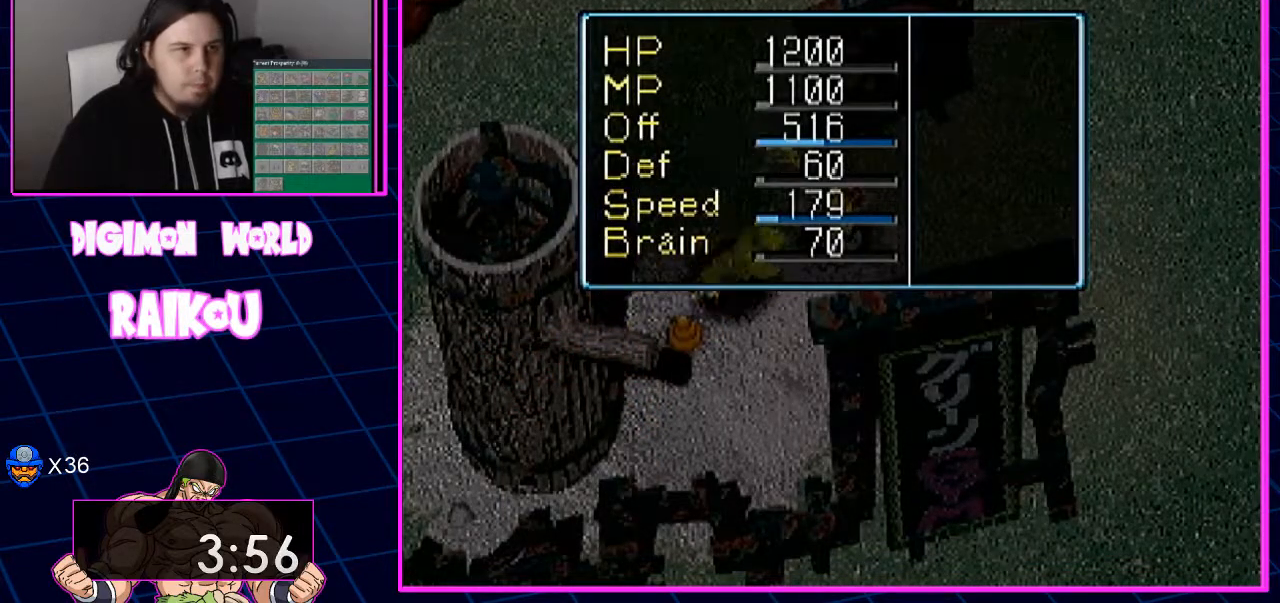
{"buttons": [], "left_stick": "center", "right_stick": "center", "events": [[283, "CROSS", "down"], [367, "CROSS", "up"]]}
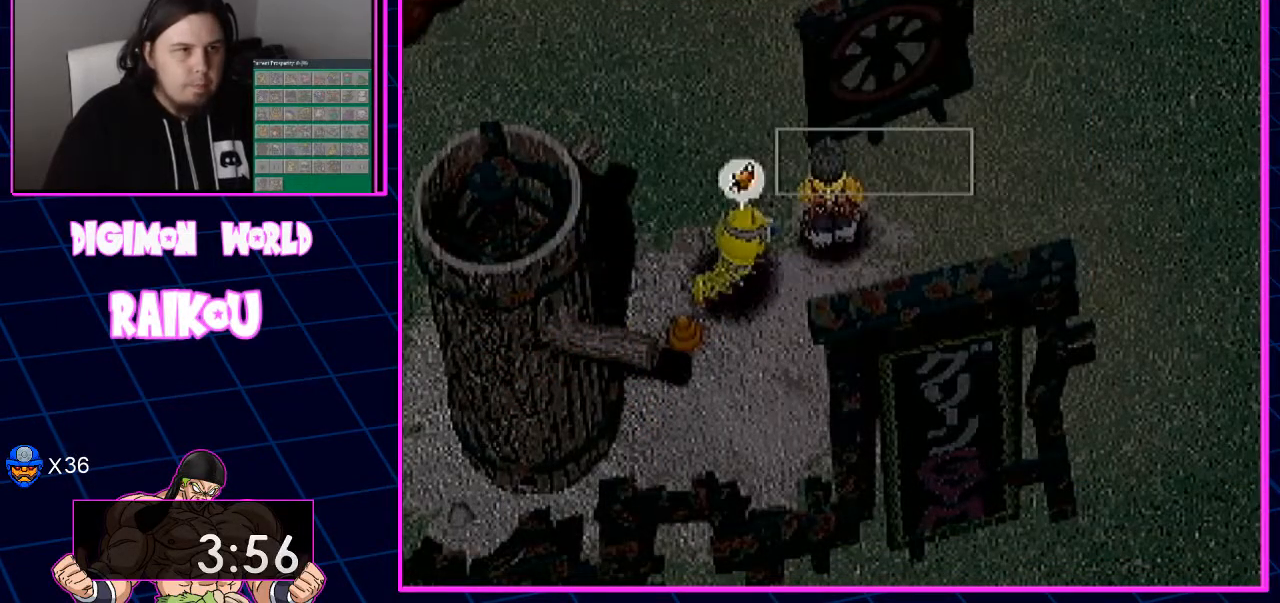
{"buttons": [], "left_stick": "center", "right_stick": "center", "events": []}